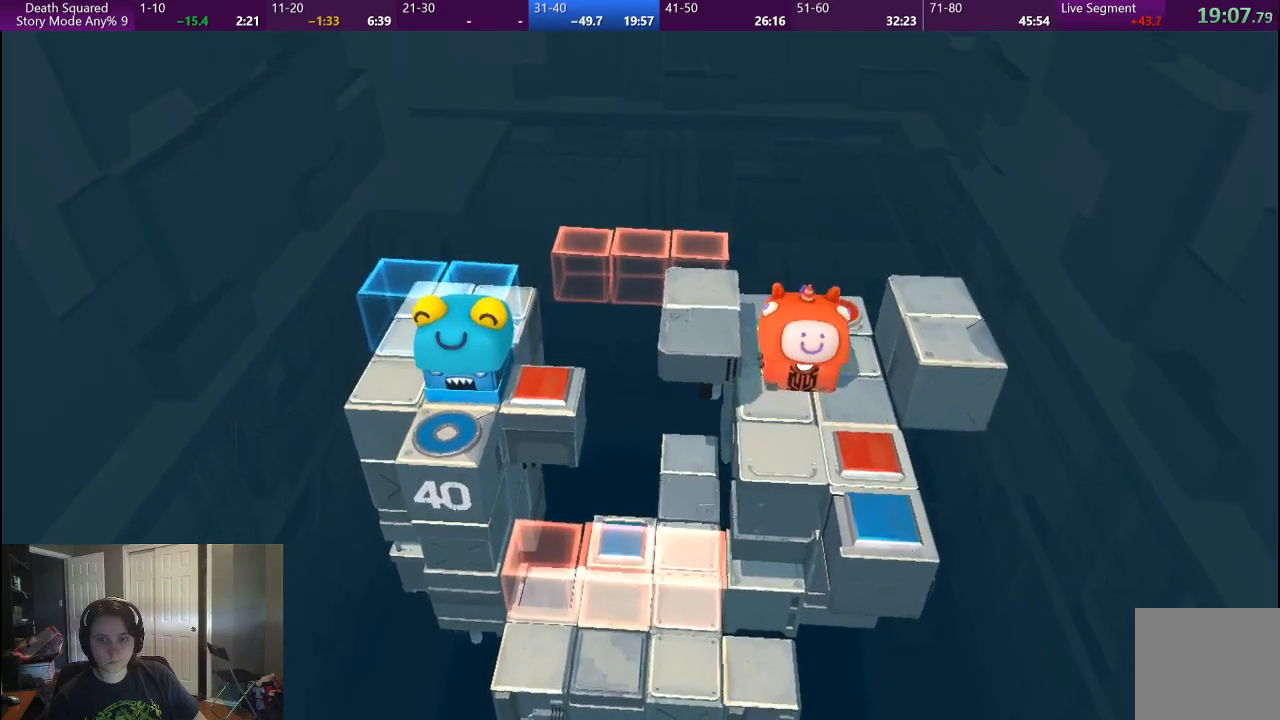
Gameplay with a controller (PlayStation layout); each line is a JSON object with the inputs held at the frame after it. "button_events" lists button changes between this image and that frame as [ms after this image, input, new state], when the widget could be followed in between (sticks are given only as held states). Not read: L1 L3 R3.
{"buttons": [], "left_stick": "up-right", "right_stick": "center", "button_events": []}
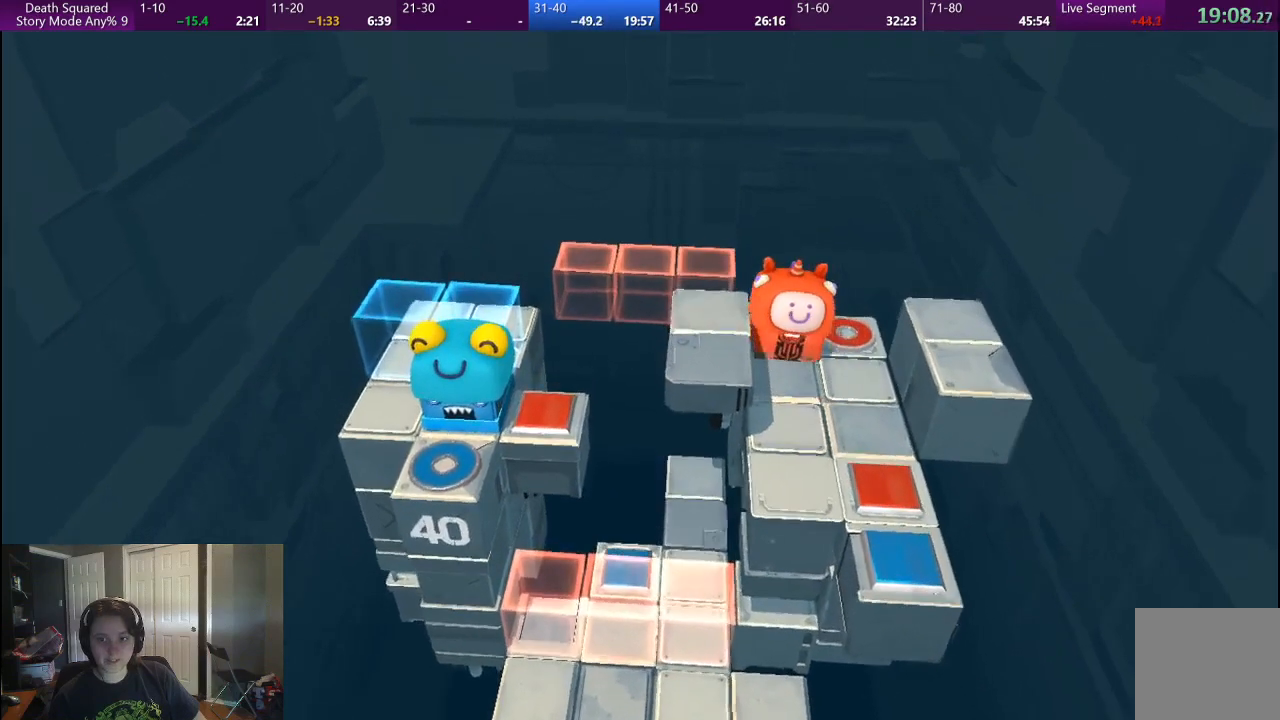
{"buttons": [], "left_stick": "center", "right_stick": "center", "button_events": []}
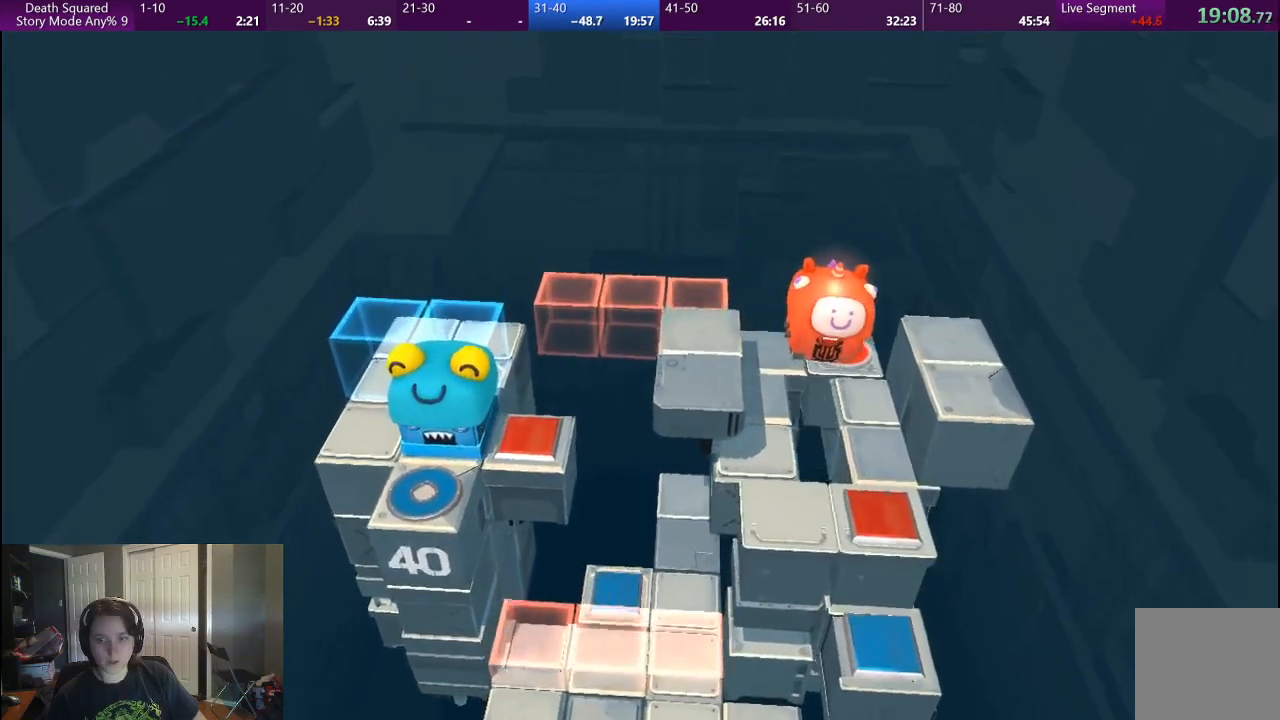
{"buttons": [], "left_stick": "center", "right_stick": "center", "button_events": []}
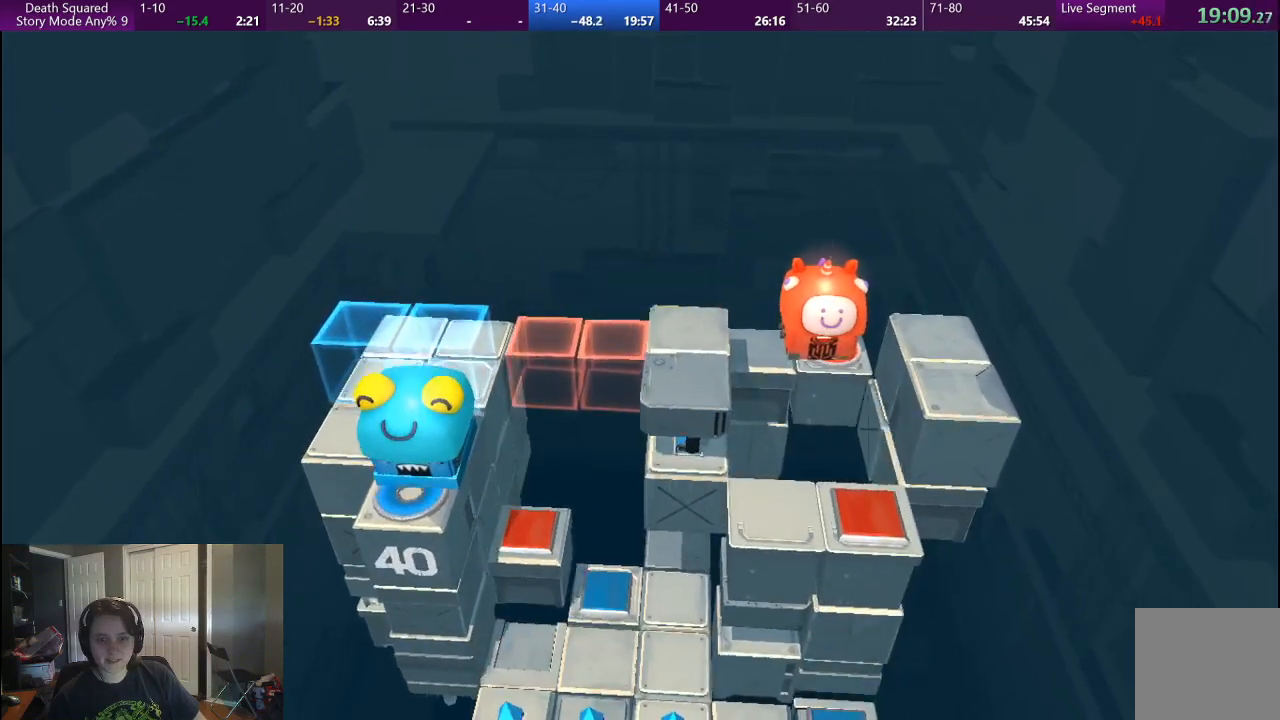
{"buttons": ["CROSS"], "left_stick": "center", "right_stick": "center", "button_events": [[267, "CROSS", "down"], [383, "CROSS", "up"], [483, "CROSS", "down"]]}
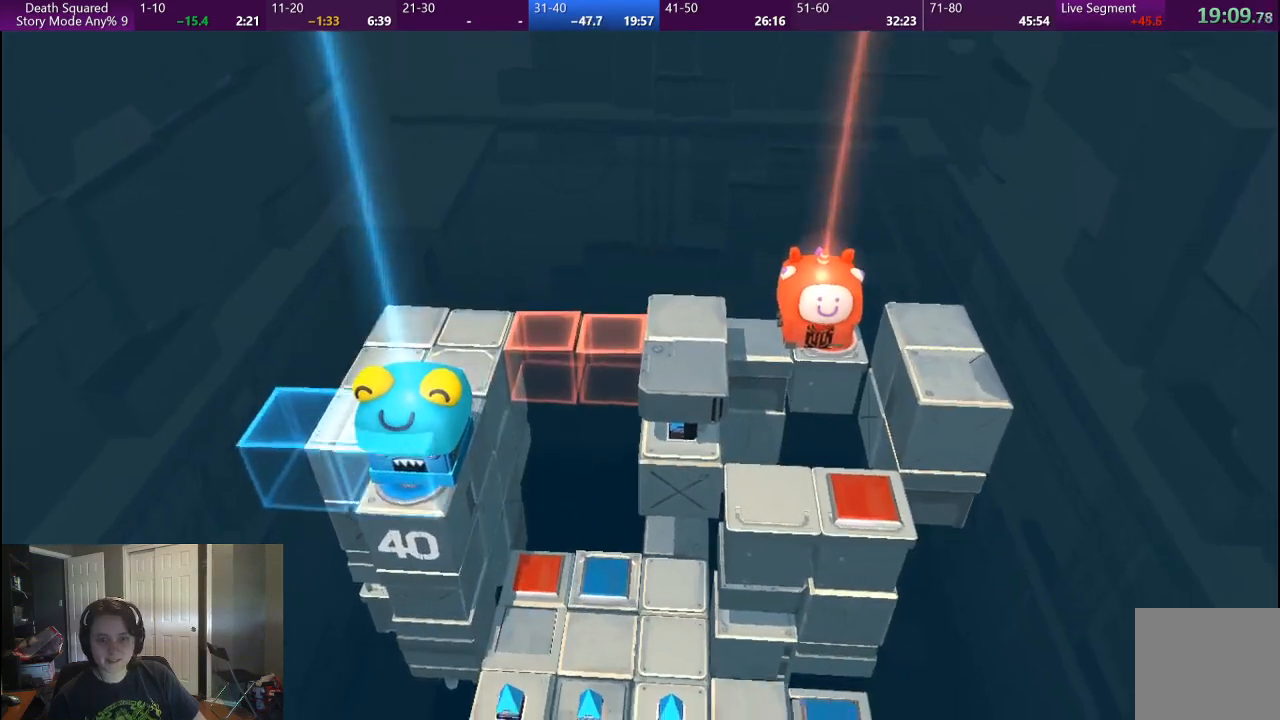
{"buttons": ["CROSS"], "left_stick": "center", "right_stick": "center", "button_events": [[50, "CROSS", "up"], [133, "CROSS", "down"], [400, "CROSS", "up"], [483, "CROSS", "down"]]}
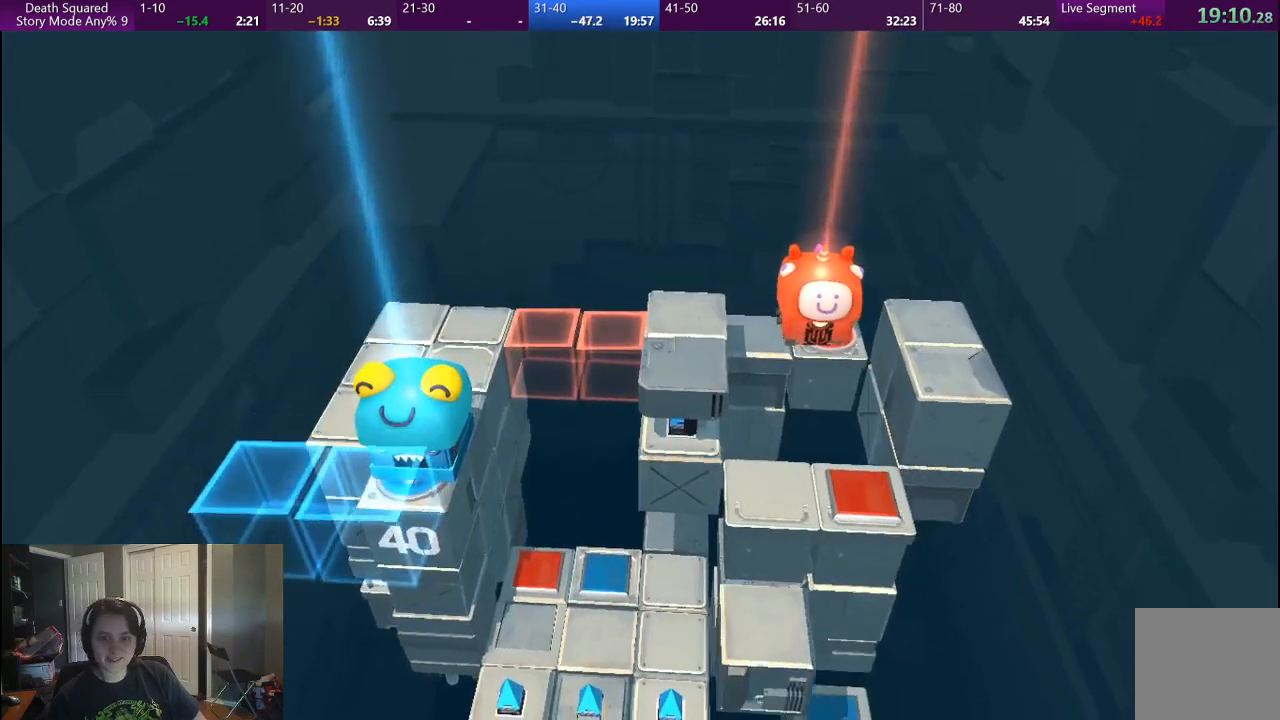
{"buttons": ["CROSS"], "left_stick": "center", "right_stick": "center", "button_events": [[83, "CROSS", "up"], [150, "CROSS", "down"], [233, "CROSS", "up"], [317, "CROSS", "down"], [417, "CROSS", "up"], [483, "CROSS", "down"]]}
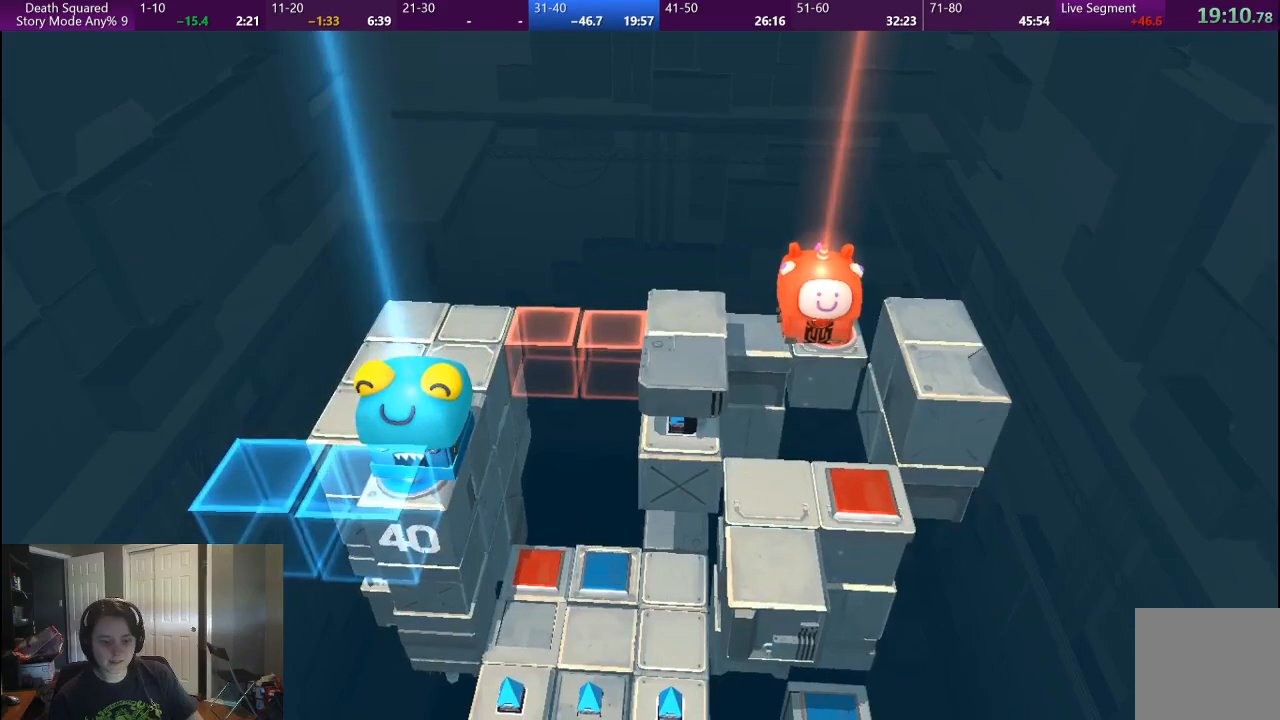
{"buttons": [], "left_stick": "center", "right_stick": "center", "button_events": [[67, "CROSS", "up"], [150, "CROSS", "down"], [250, "CROSS", "up"], [250, "R2", "down"], [317, "CROSS", "down"], [333, "R2", "up"], [417, "CROSS", "up"]]}
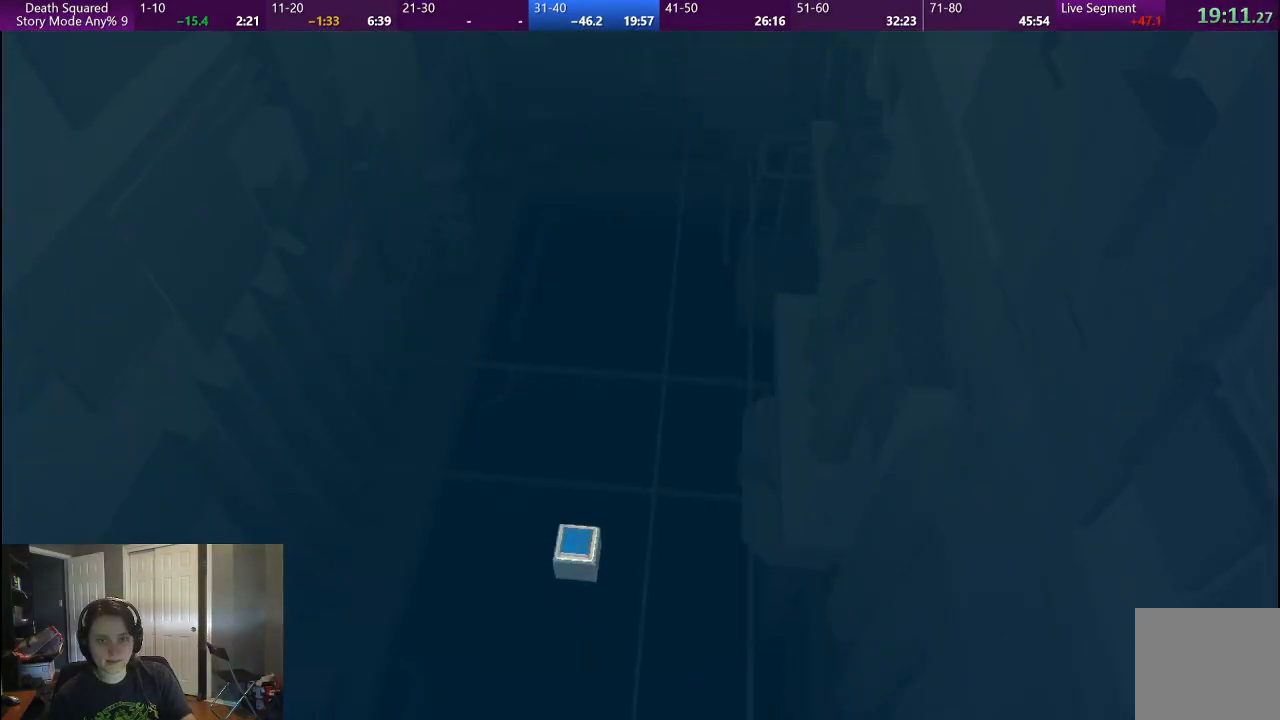
{"buttons": [], "left_stick": "center", "right_stick": "center", "button_events": [[367, "CROSS", "down"], [467, "CROSS", "up"]]}
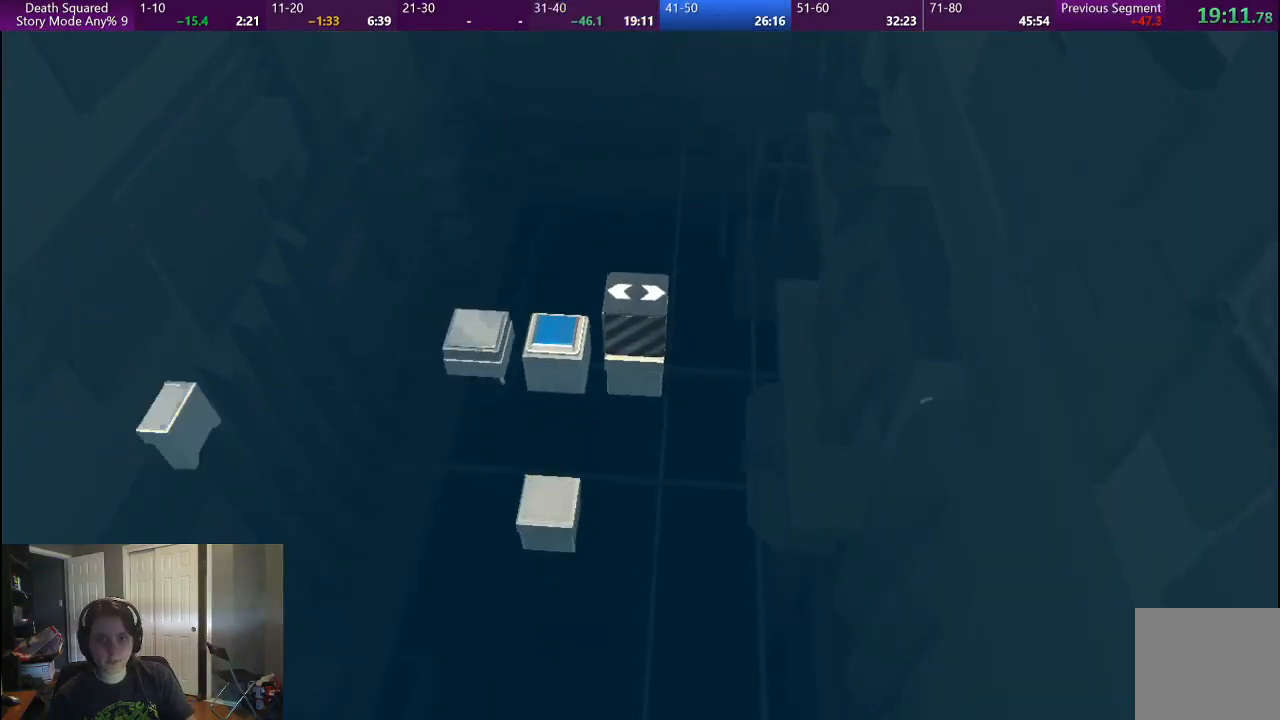
{"buttons": ["CROSS"], "left_stick": "center", "right_stick": "center", "button_events": [[67, "CROSS", "down"], [150, "CROSS", "up"], [233, "CROSS", "down"], [317, "CROSS", "up"], [467, "CROSS", "down"]]}
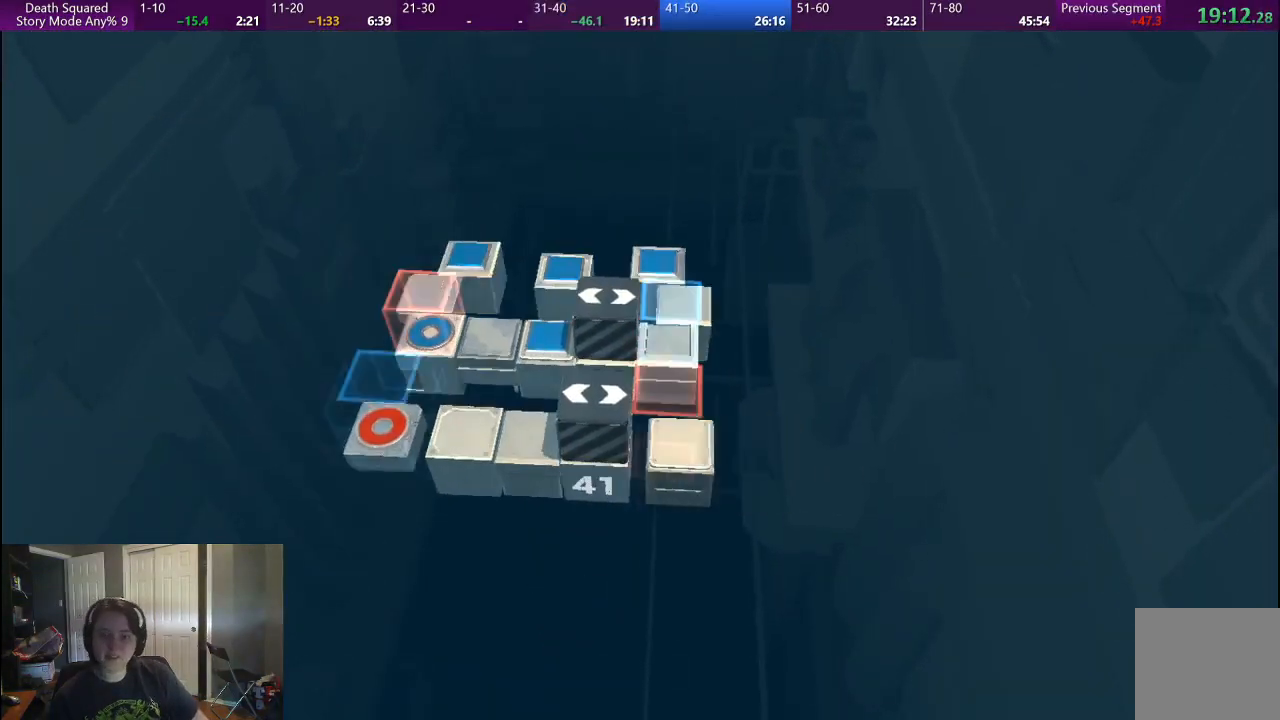
{"buttons": [], "left_stick": "center", "right_stick": "center", "button_events": [[83, "CROSS", "up"]]}
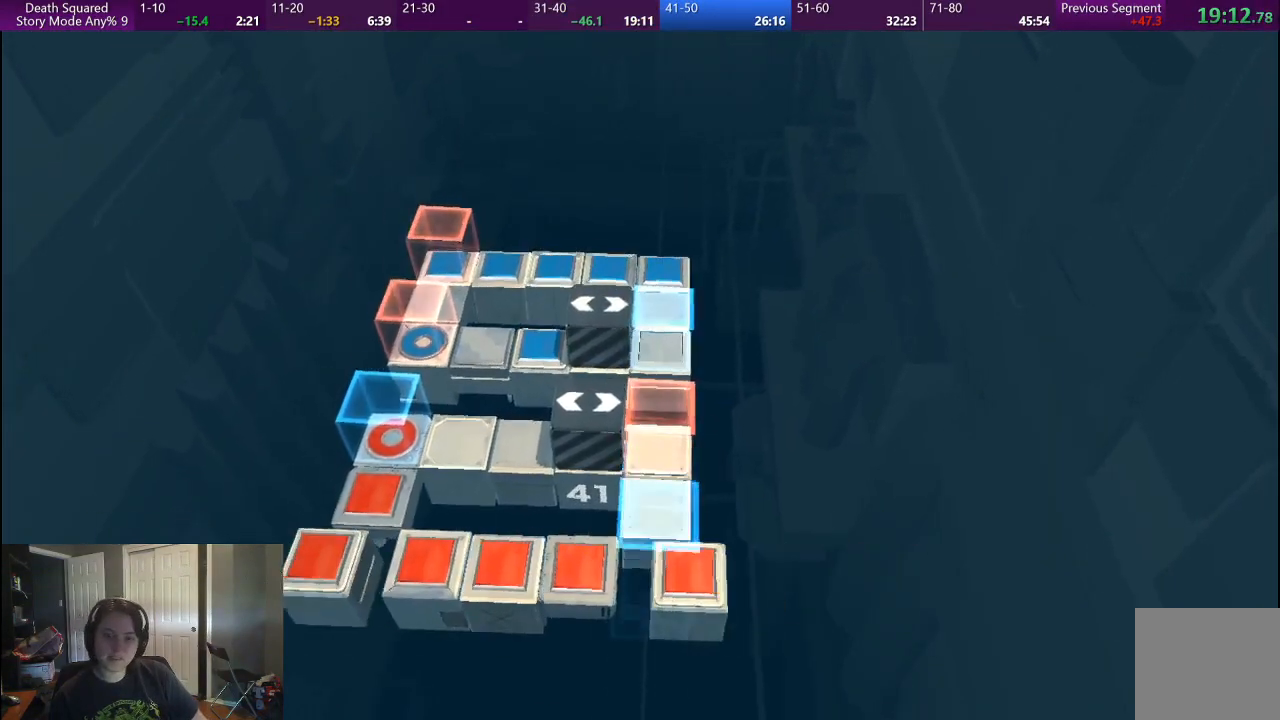
{"buttons": [], "left_stick": "center", "right_stick": "center", "button_events": []}
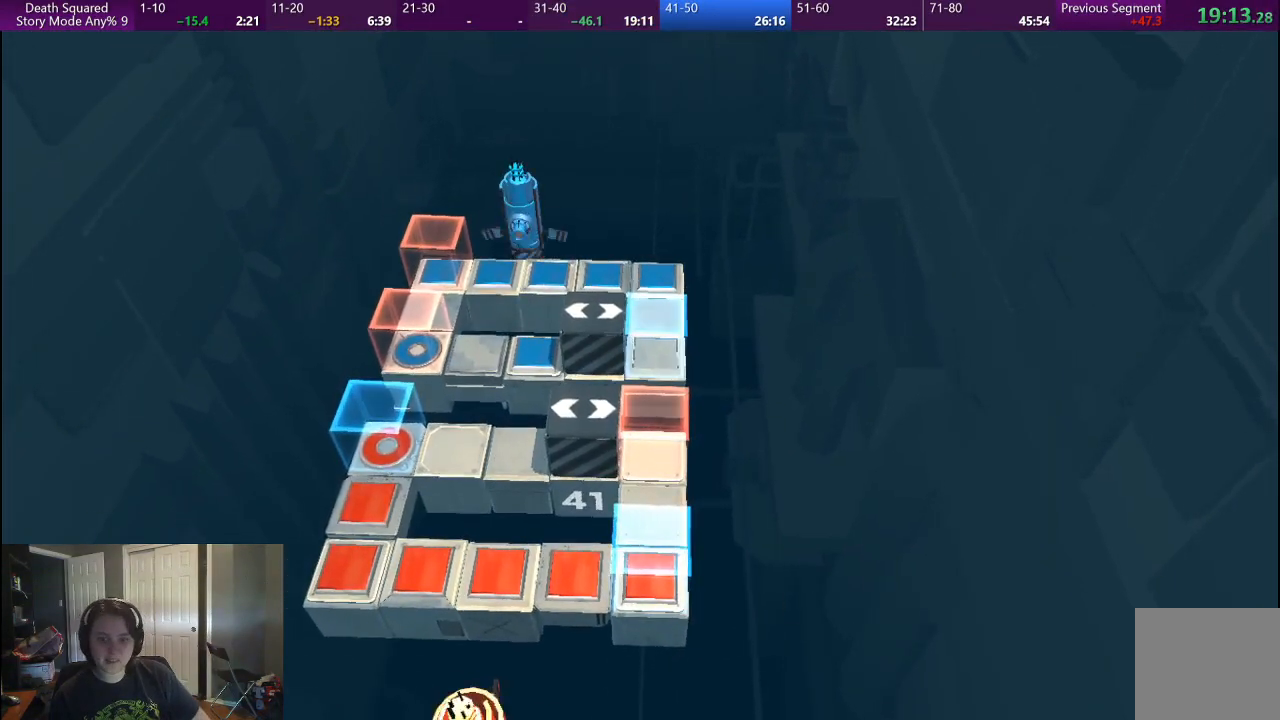
{"buttons": [], "left_stick": "center", "right_stick": "center", "button_events": []}
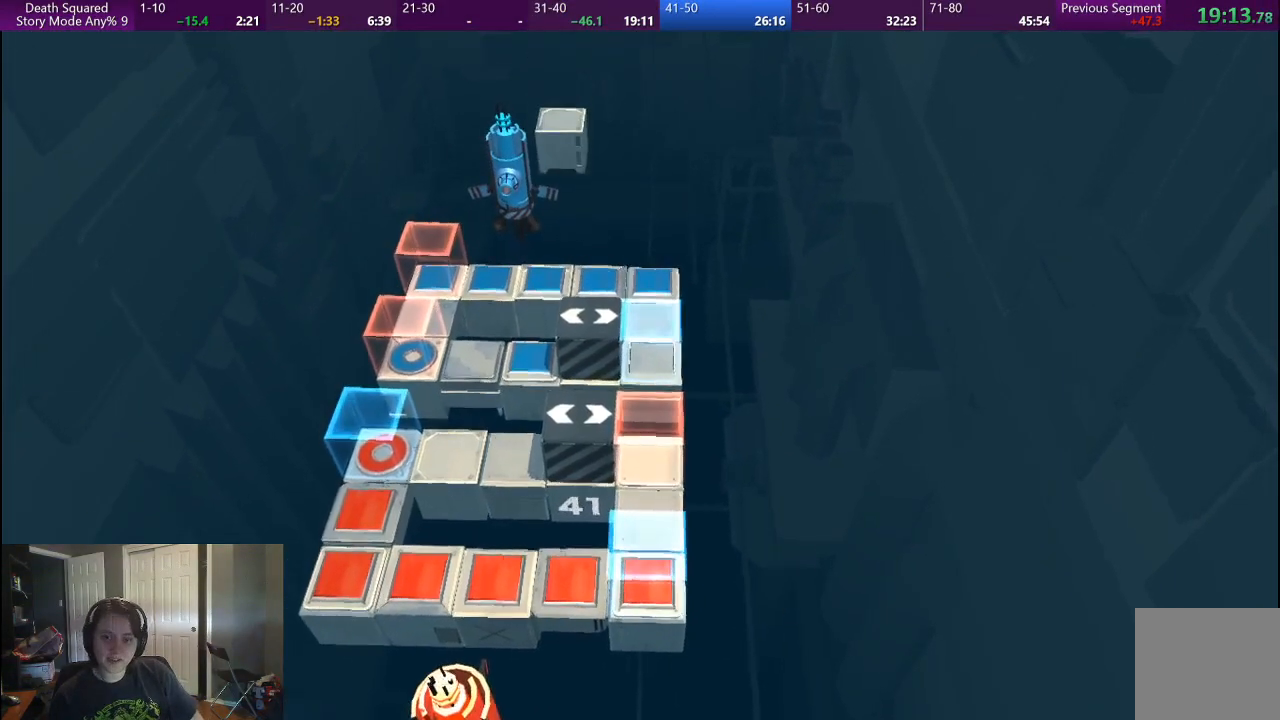
{"buttons": [], "left_stick": "center", "right_stick": "center", "button_events": []}
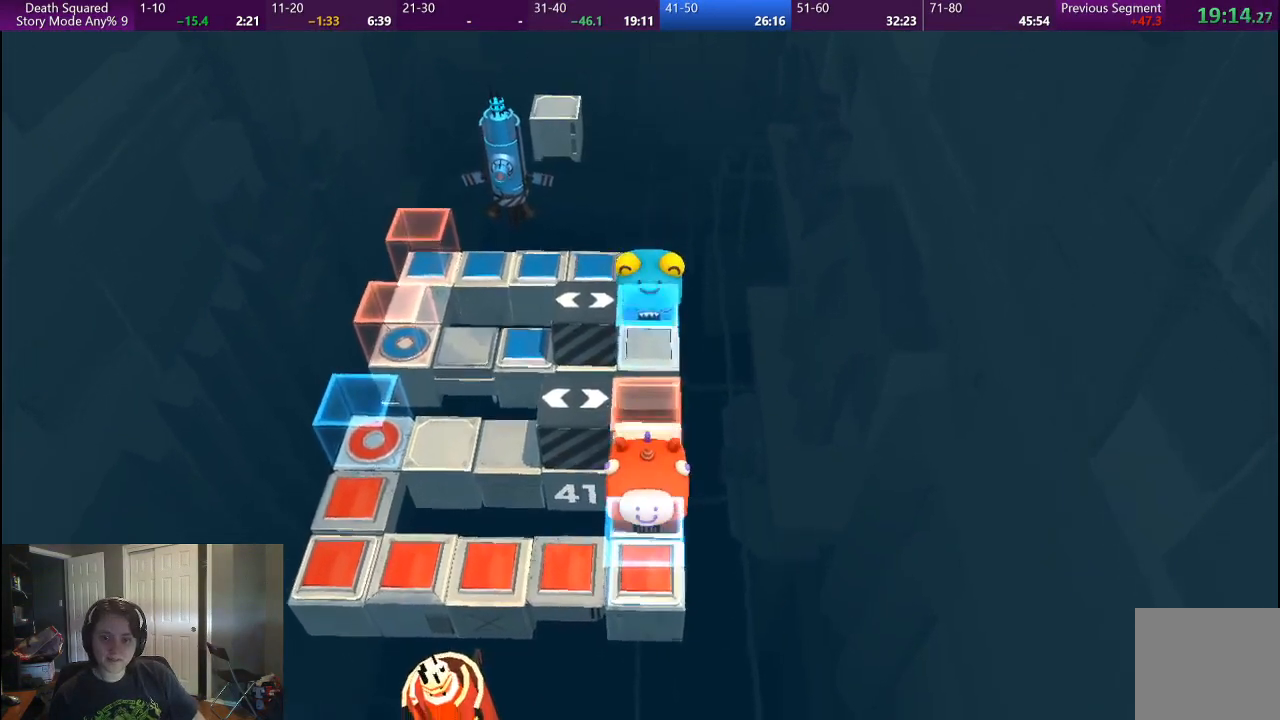
{"buttons": [], "left_stick": "up-left", "right_stick": "center", "button_events": []}
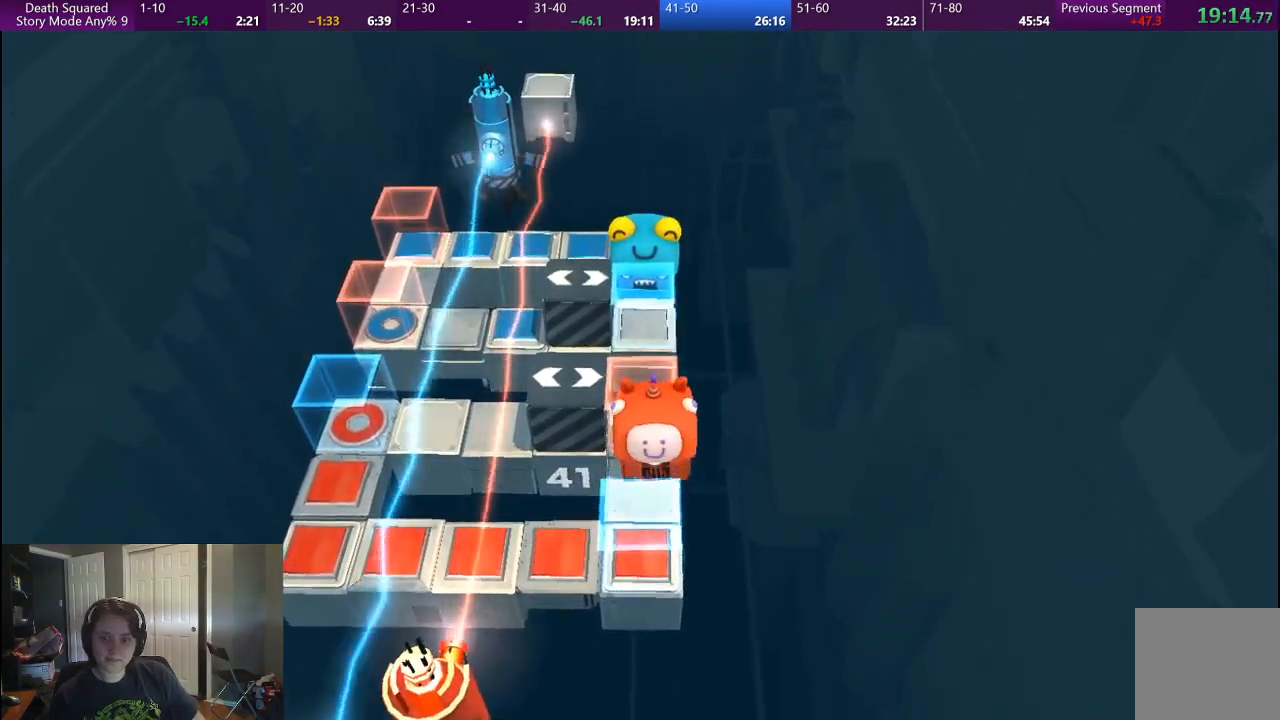
{"buttons": [], "left_stick": "left", "right_stick": "center", "button_events": []}
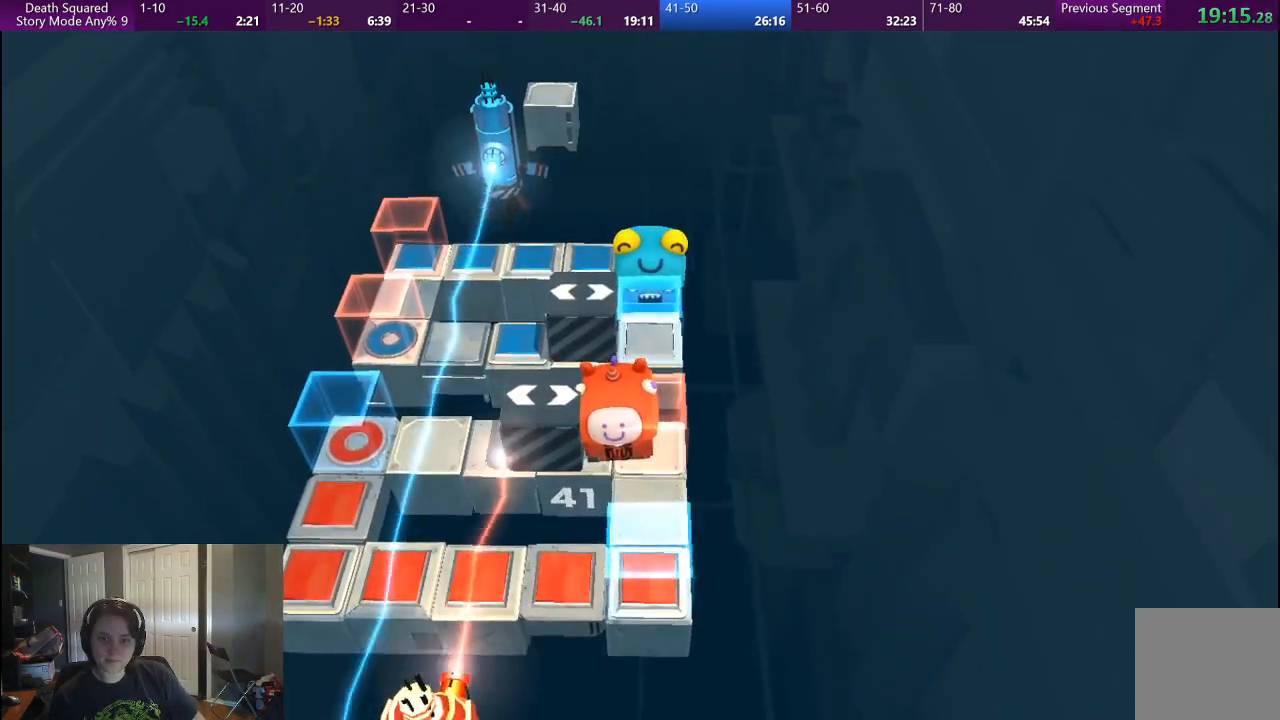
{"buttons": [], "left_stick": "down-left", "right_stick": "center", "button_events": []}
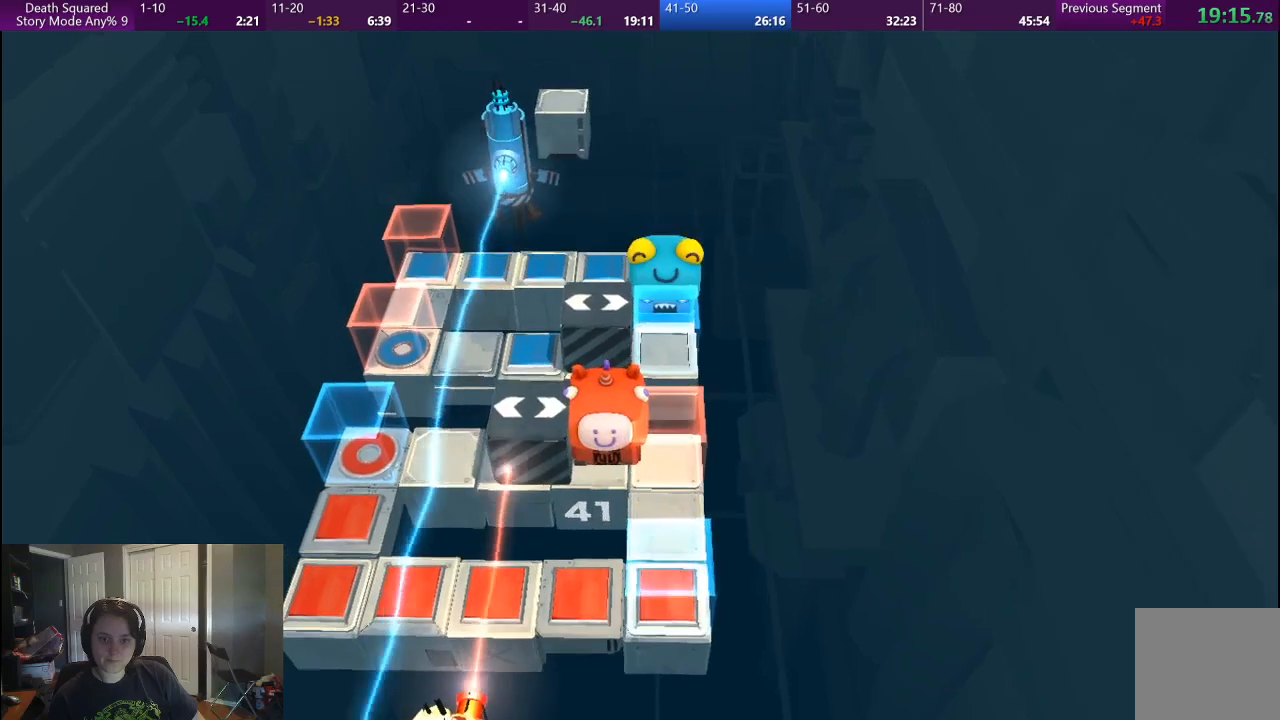
{"buttons": [], "left_stick": "right", "right_stick": "center", "button_events": []}
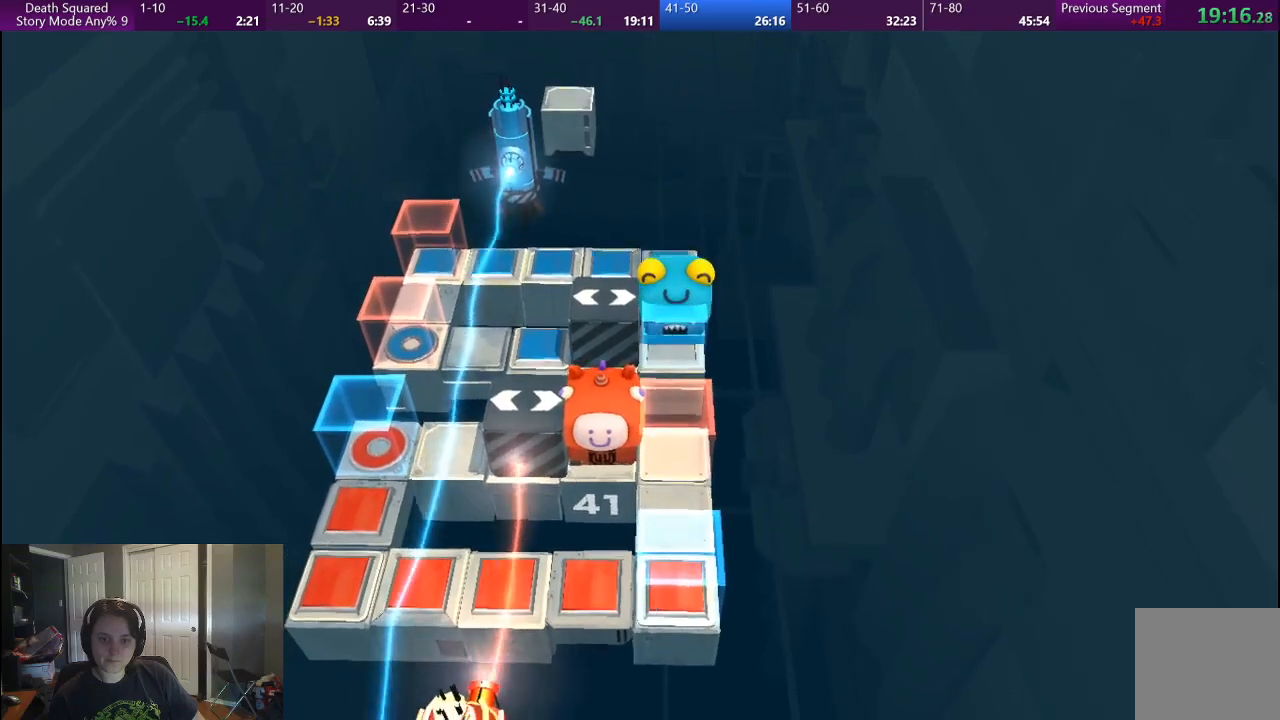
{"buttons": [], "left_stick": "down", "right_stick": "center", "button_events": []}
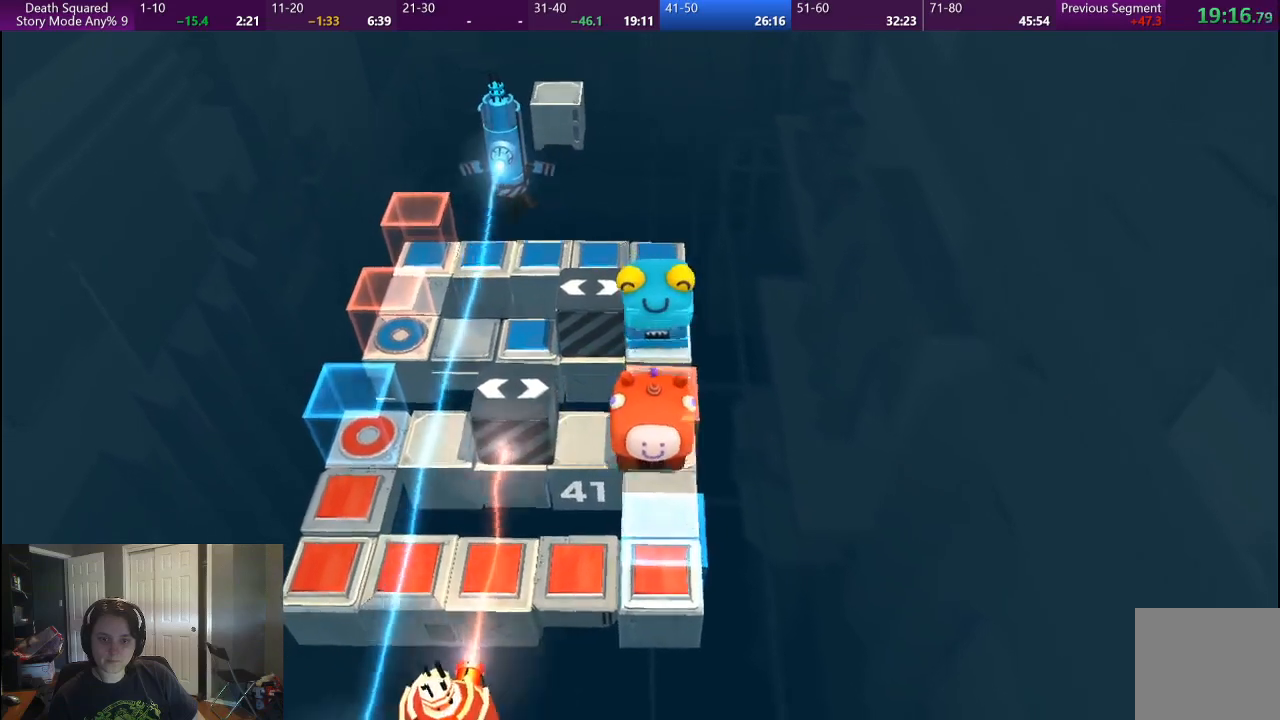
{"buttons": [], "left_stick": "center", "right_stick": "center", "button_events": []}
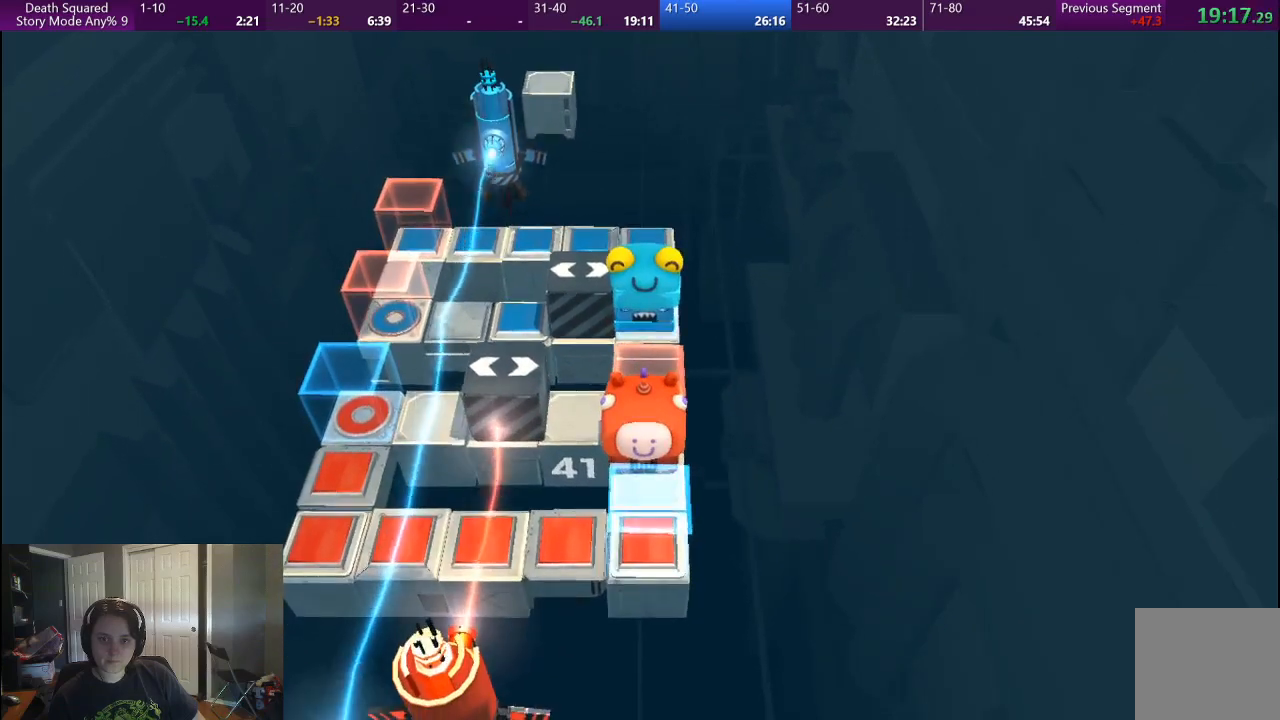
{"buttons": [], "left_stick": "center", "right_stick": "center", "button_events": []}
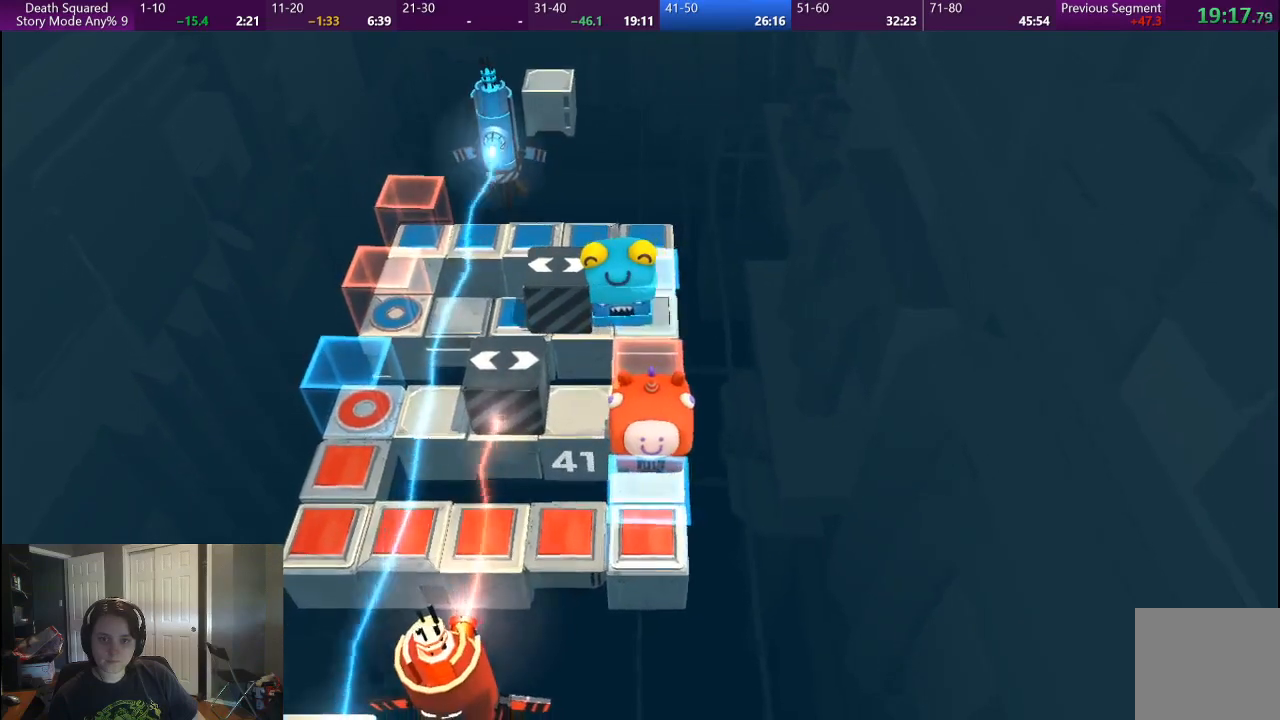
{"buttons": [], "left_stick": "center", "right_stick": "center", "button_events": []}
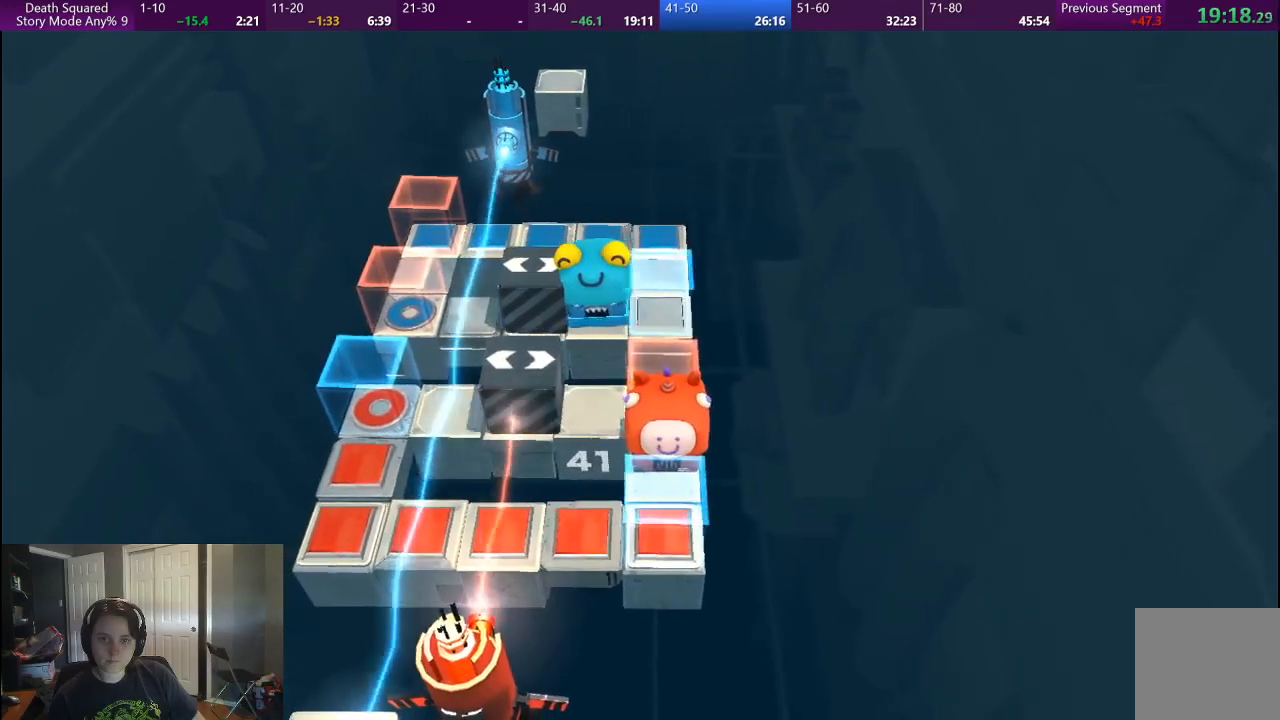
{"buttons": [], "left_stick": "down-left", "right_stick": "center", "button_events": []}
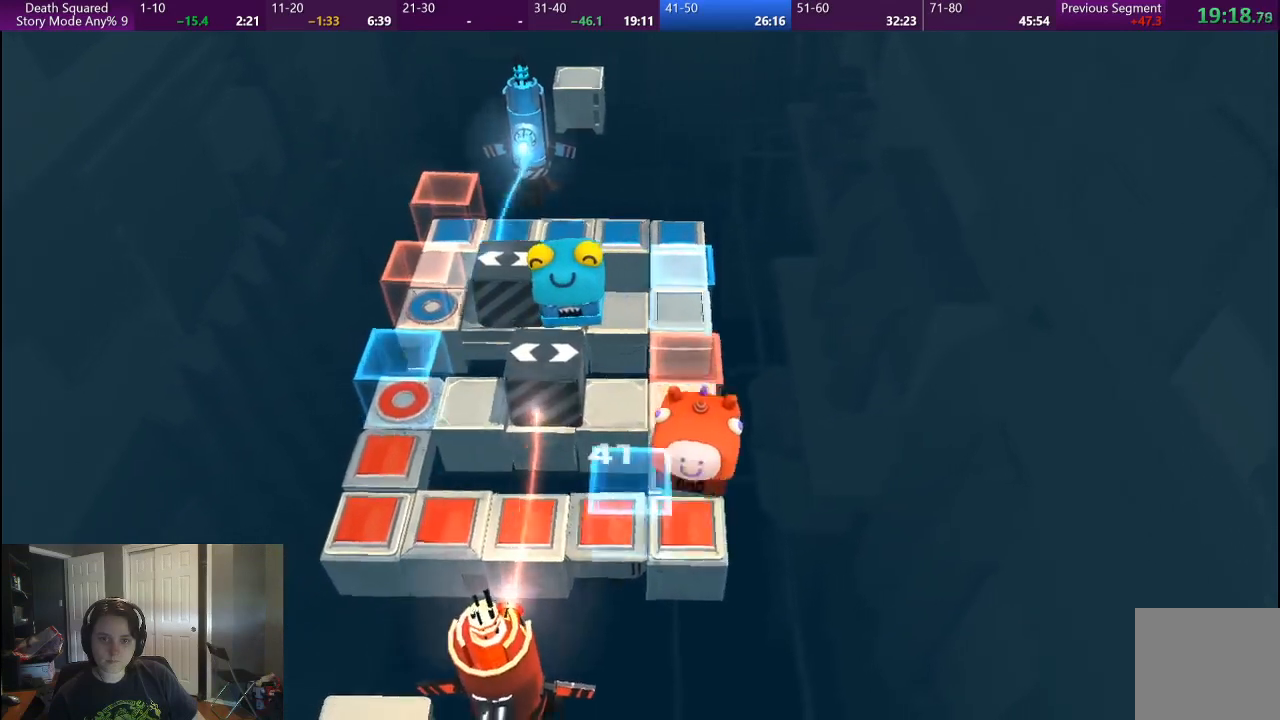
{"buttons": [], "left_stick": "left", "right_stick": "center", "button_events": []}
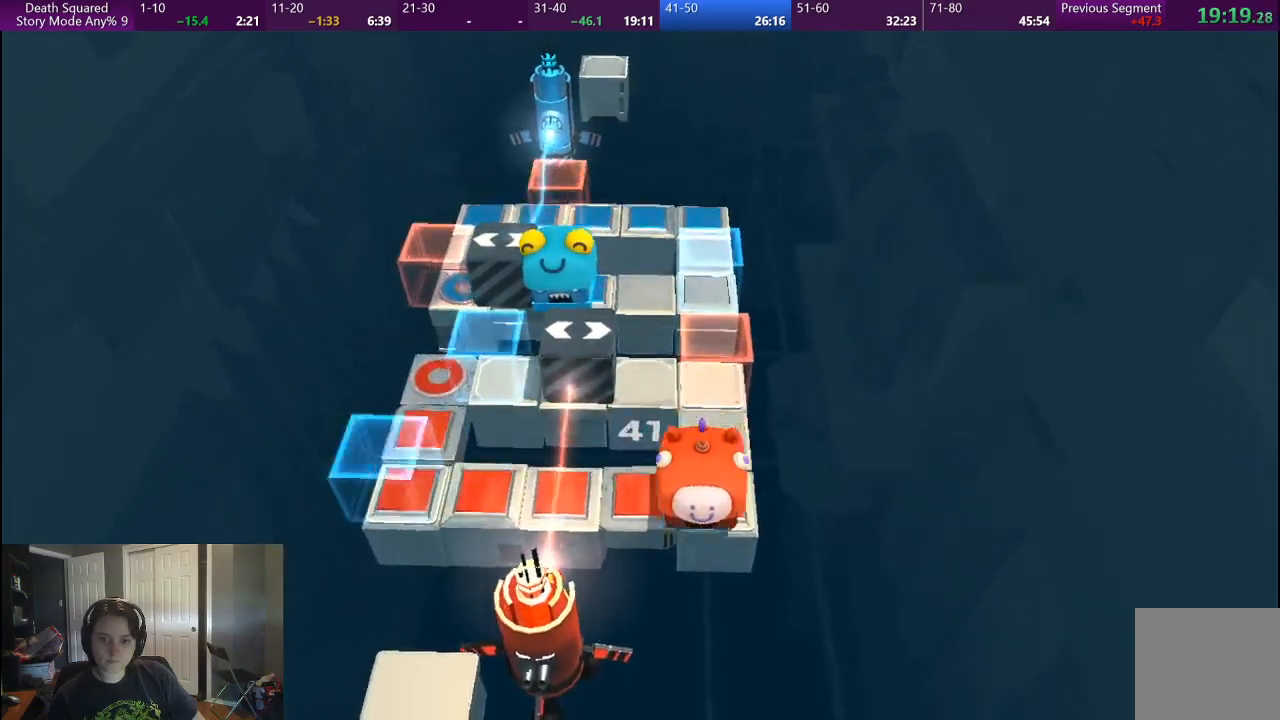
{"buttons": [], "left_stick": "left", "right_stick": "center", "button_events": []}
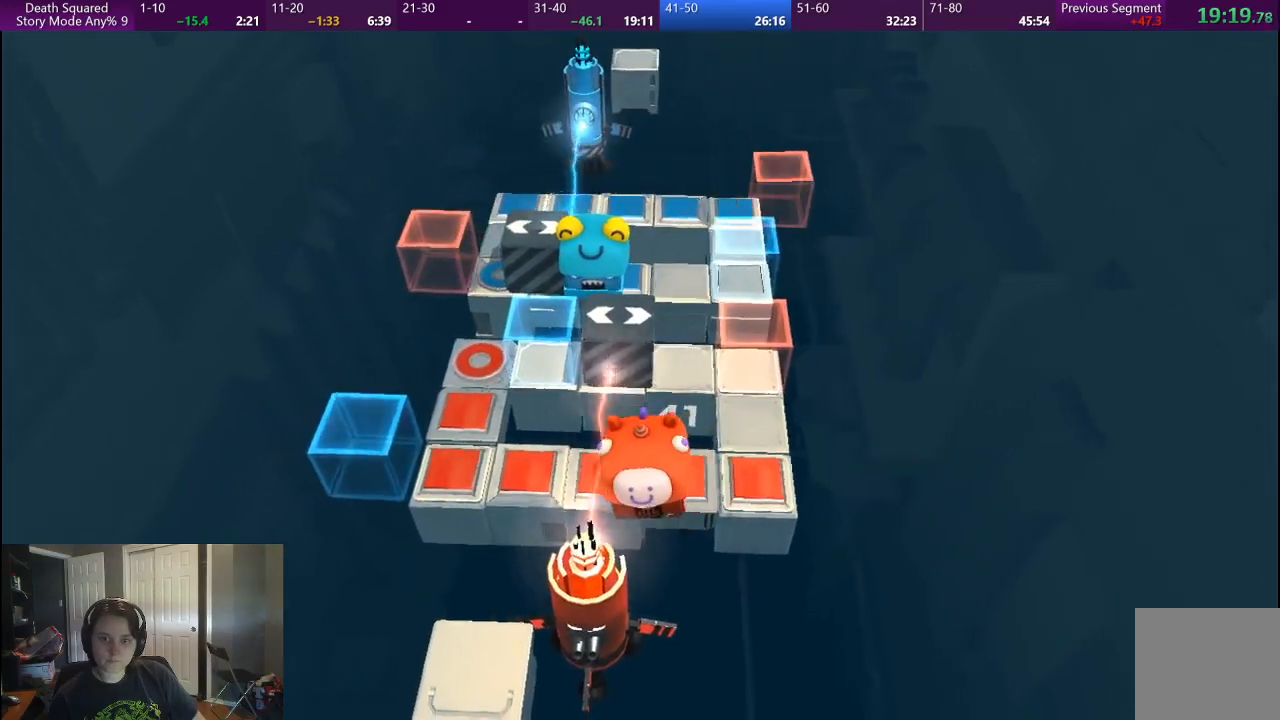
{"buttons": [], "left_stick": "left", "right_stick": "center", "button_events": []}
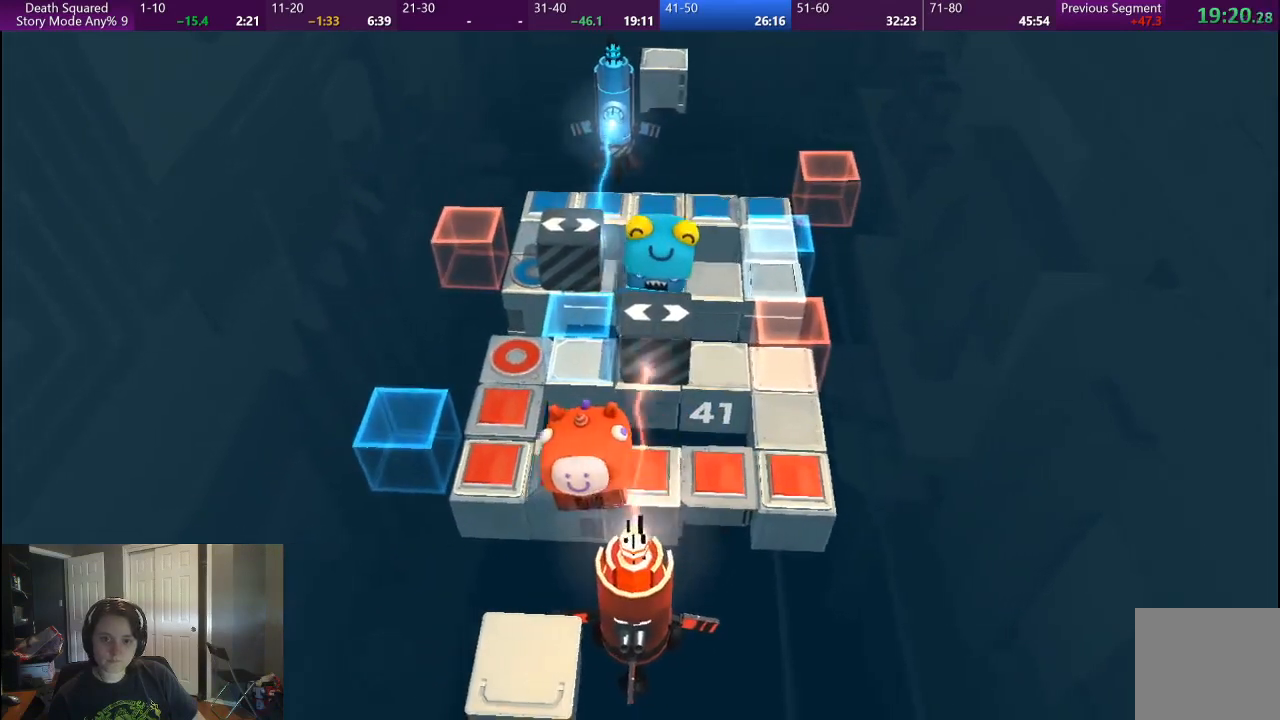
{"buttons": [], "left_stick": "up", "right_stick": "center", "button_events": []}
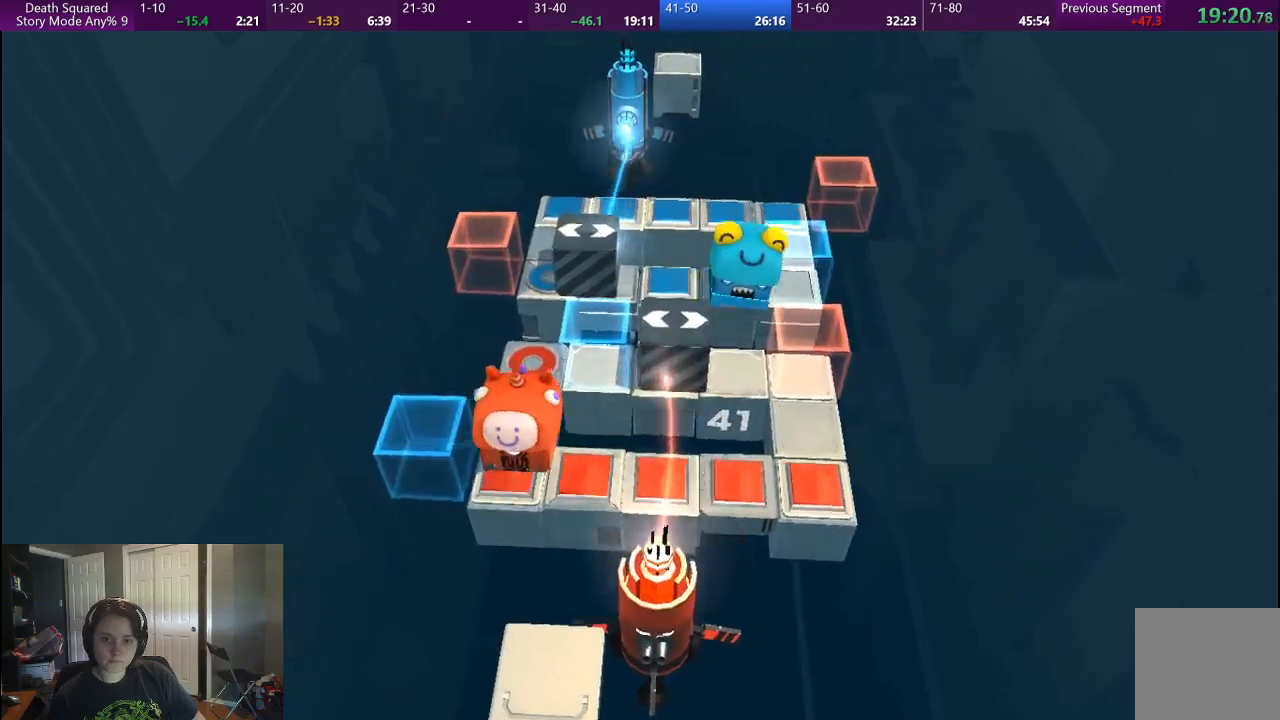
{"buttons": [], "left_stick": "center", "right_stick": "center", "button_events": []}
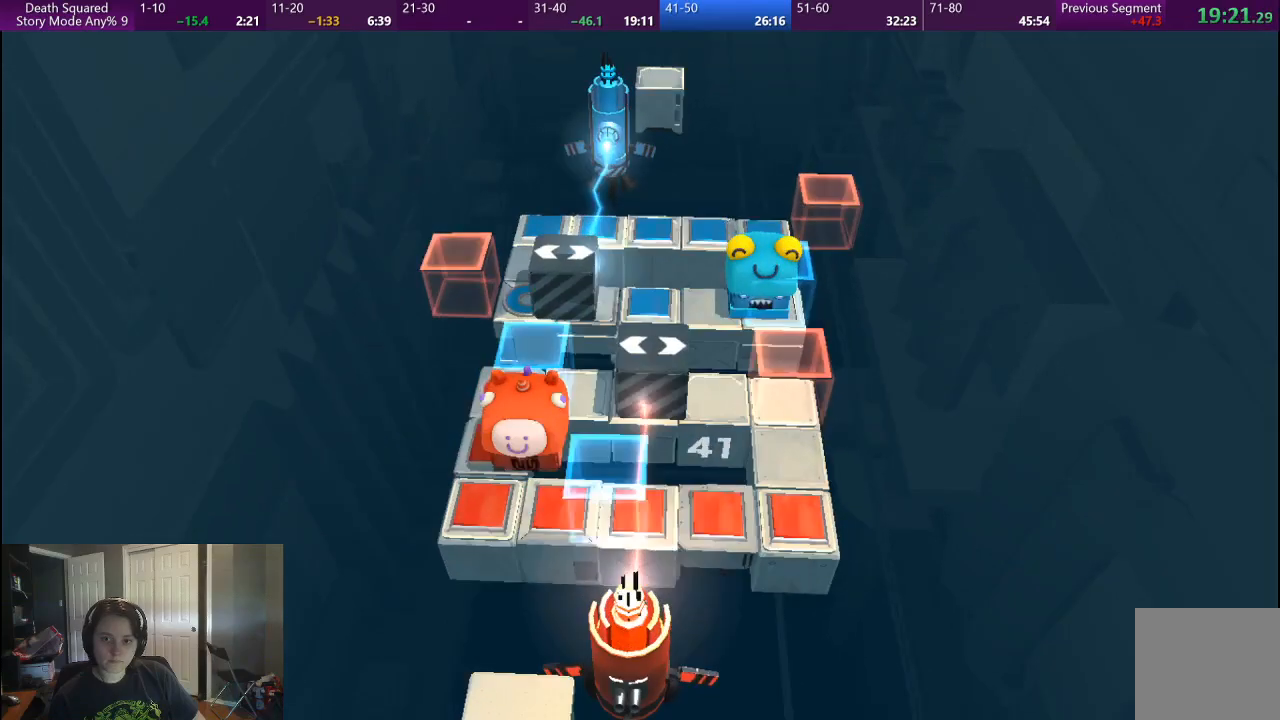
{"buttons": [], "left_stick": "left", "right_stick": "center", "button_events": [[50, "CROSS", "down"], [200, "CROSS", "up"]]}
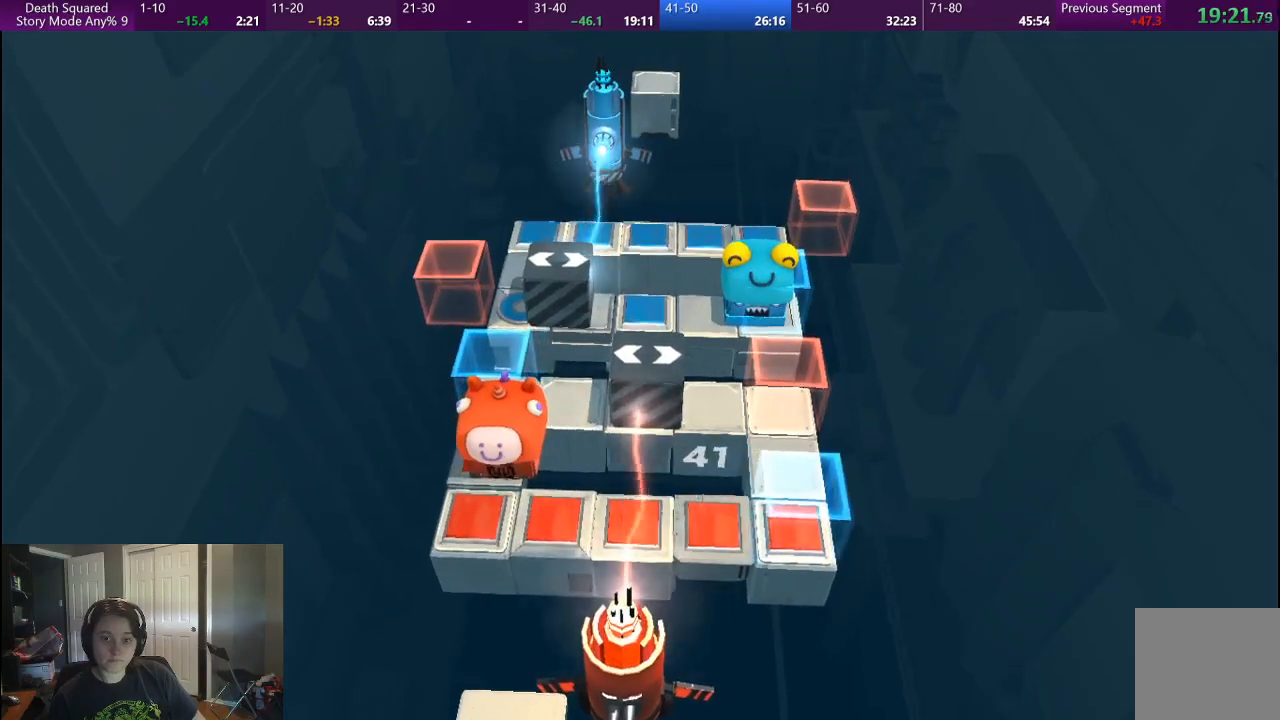
{"buttons": [], "left_stick": "center", "right_stick": "center", "button_events": []}